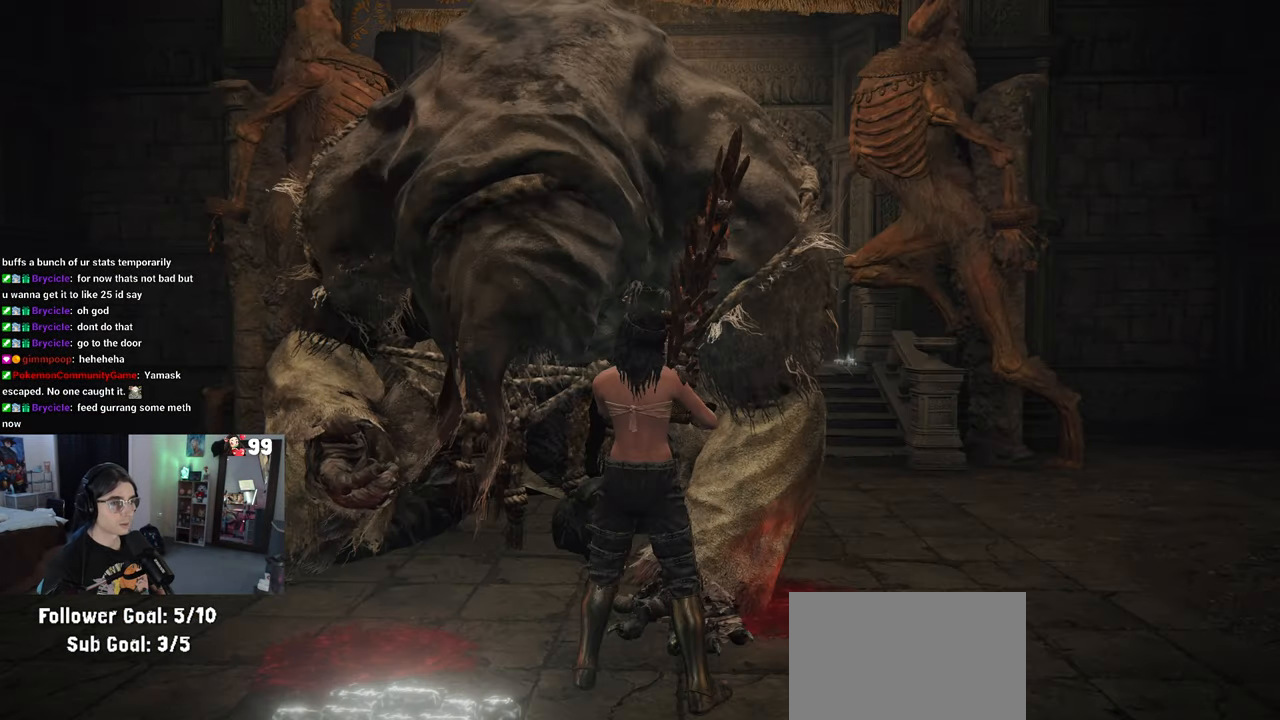
Gameplay with a controller (PlayStation layout); each line is a JSON object with the inputs held at the frame after it. "events" lists button and stick changes between this image and that frame as [ms after this image, input, new state], when the widget could be followed in between.
{"buttons": [], "left_stick": "down", "right_stick": "center", "events": [[400, "left_stick", "down-left"], [450, "left_stick", "down"]]}
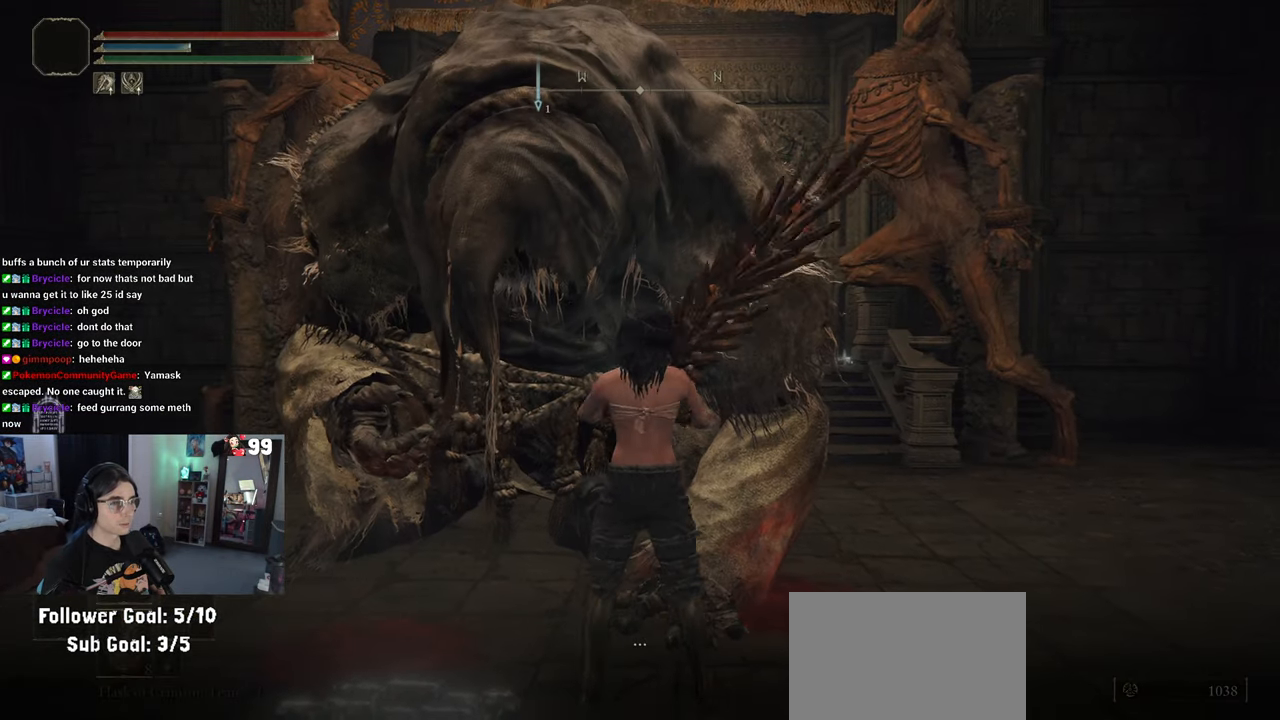
{"buttons": [], "left_stick": "down", "right_stick": "center", "events": []}
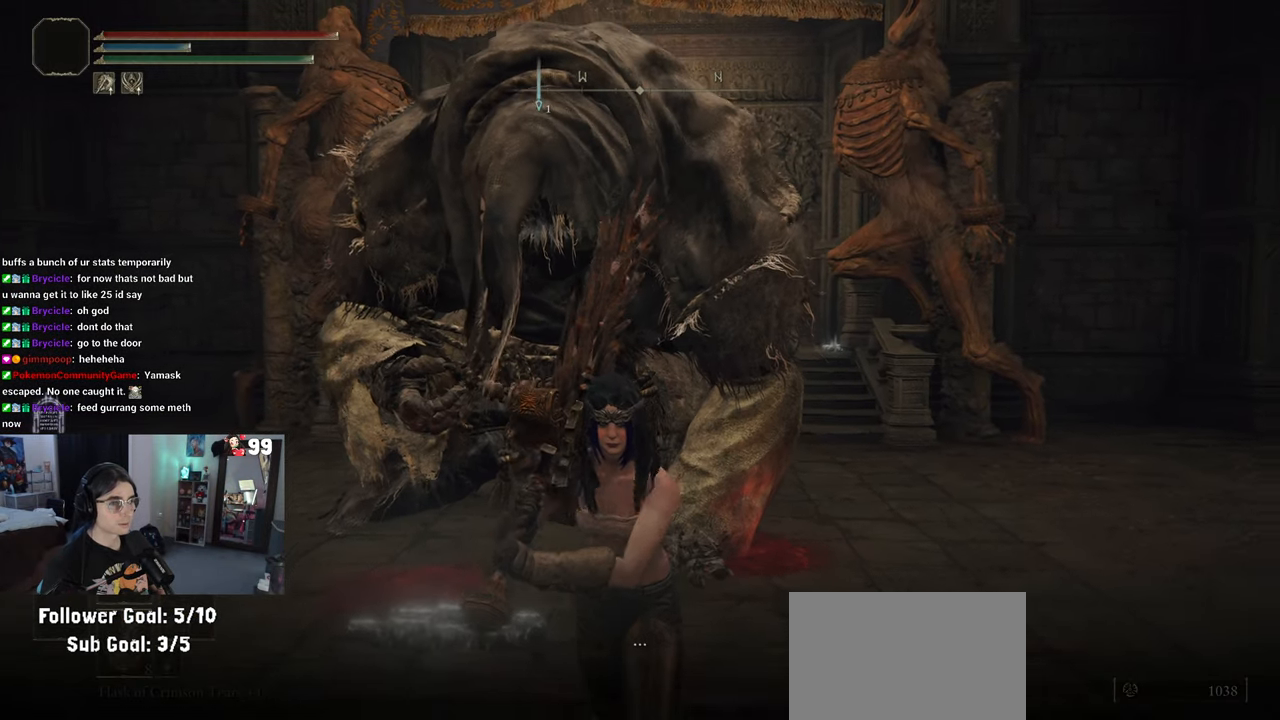
{"buttons": [], "left_stick": "center", "right_stick": "center"}
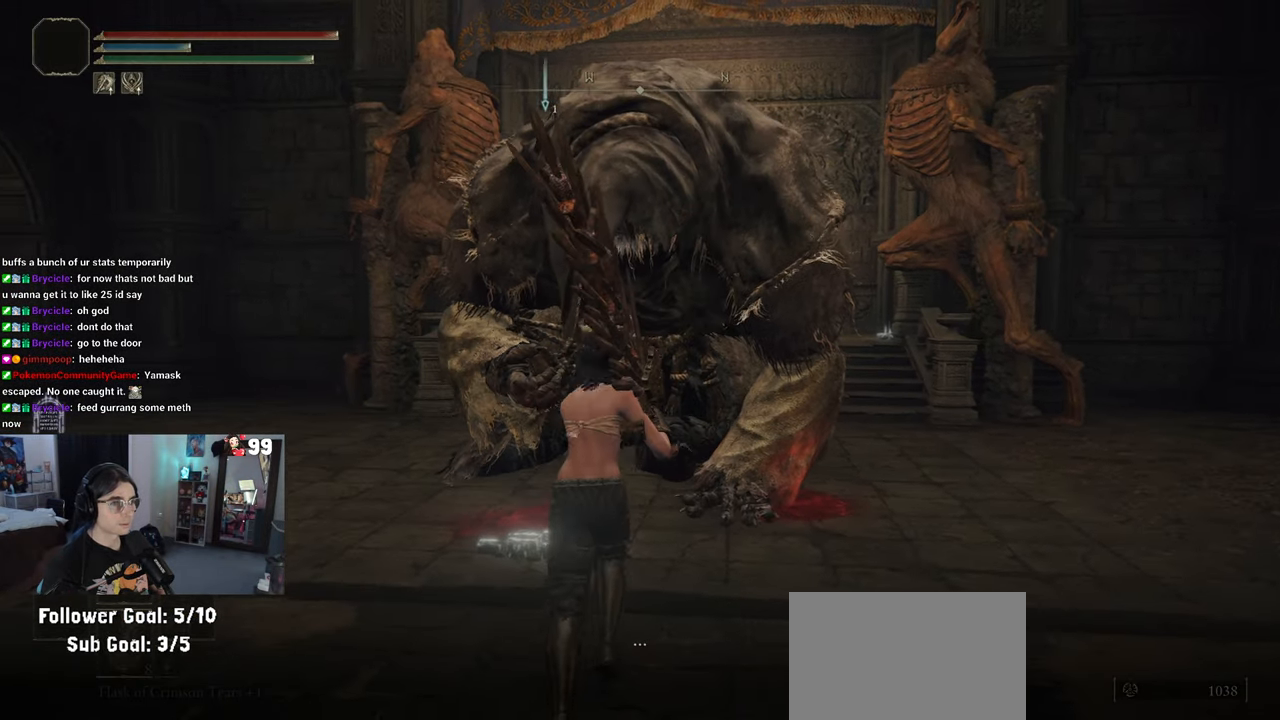
{"buttons": [], "left_stick": "center", "right_stick": "center", "events": []}
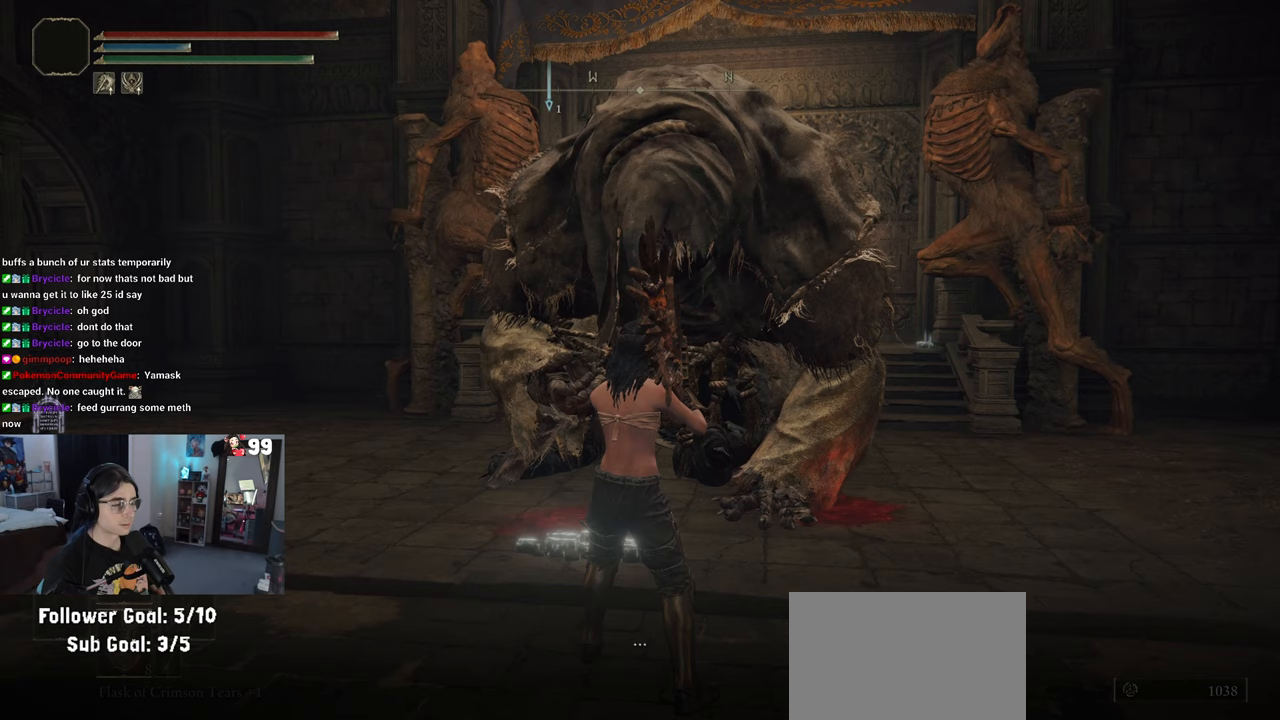
{"buttons": [], "left_stick": "center", "right_stick": "center", "events": []}
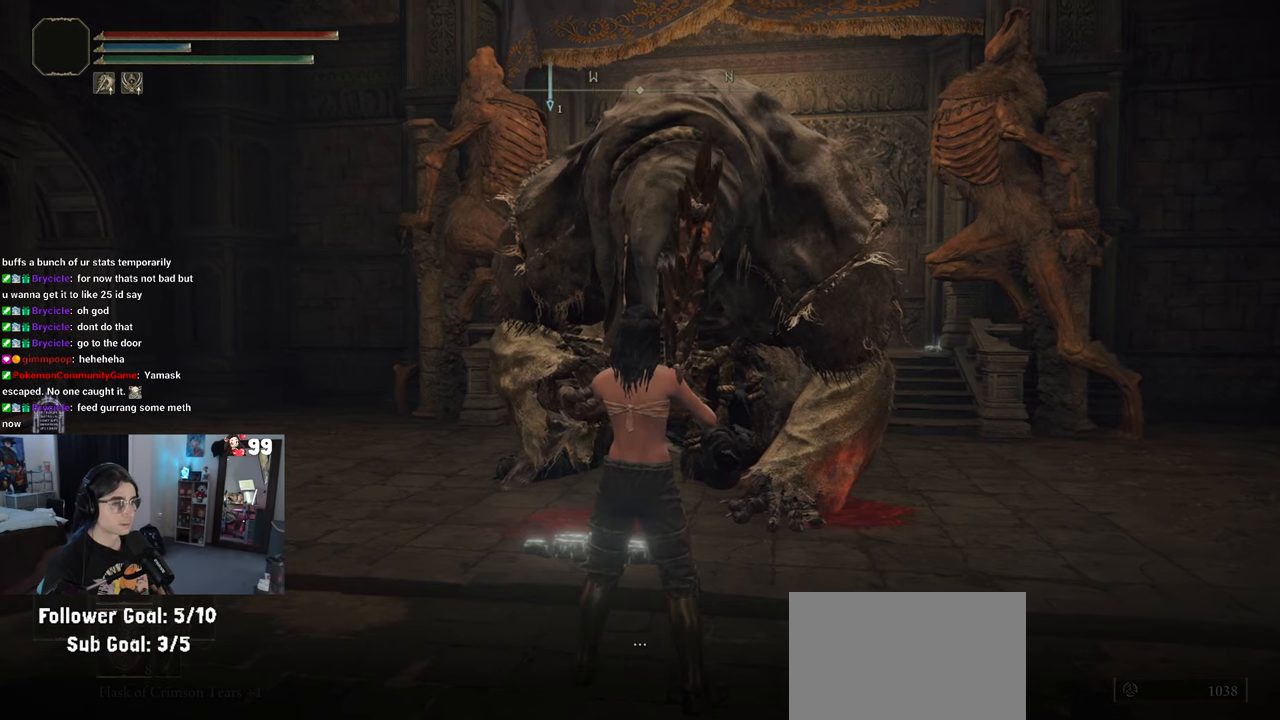
{"buttons": [], "left_stick": "center", "right_stick": "center", "events": [[17, "TRIANGLE", "down"], [117, "TRIANGLE", "up"]]}
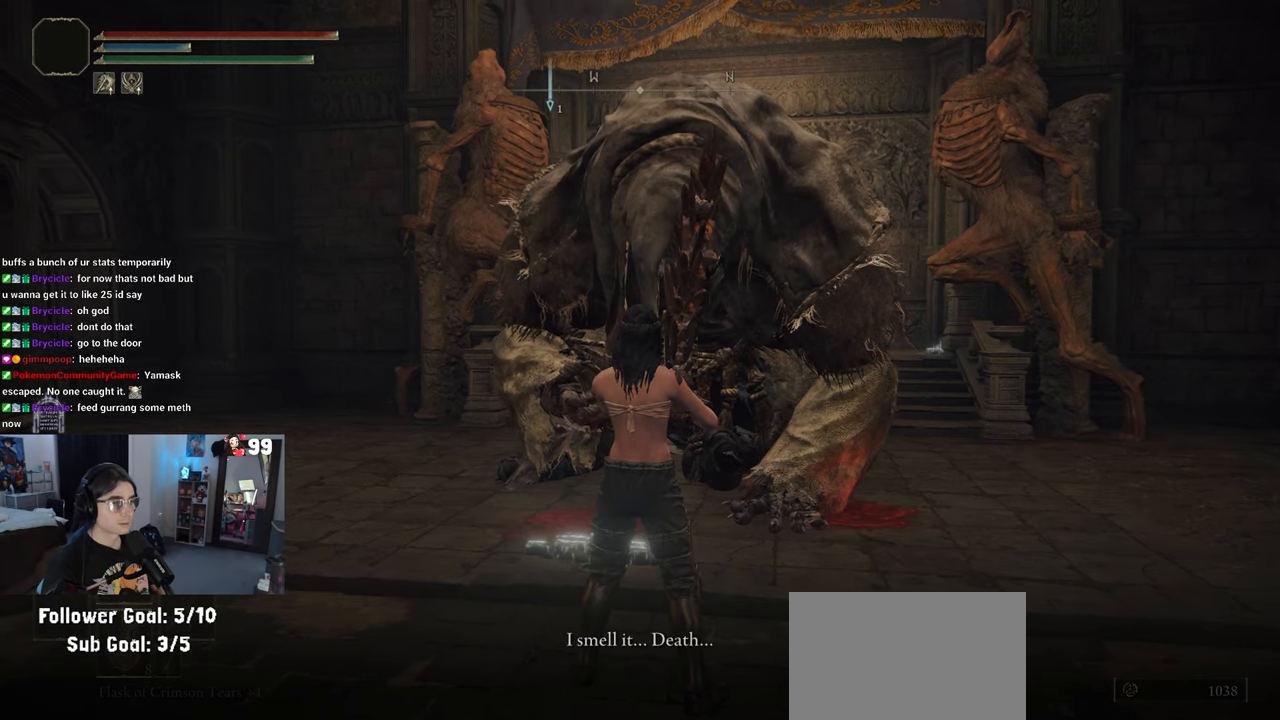
{"buttons": [], "left_stick": "center", "right_stick": "center", "events": []}
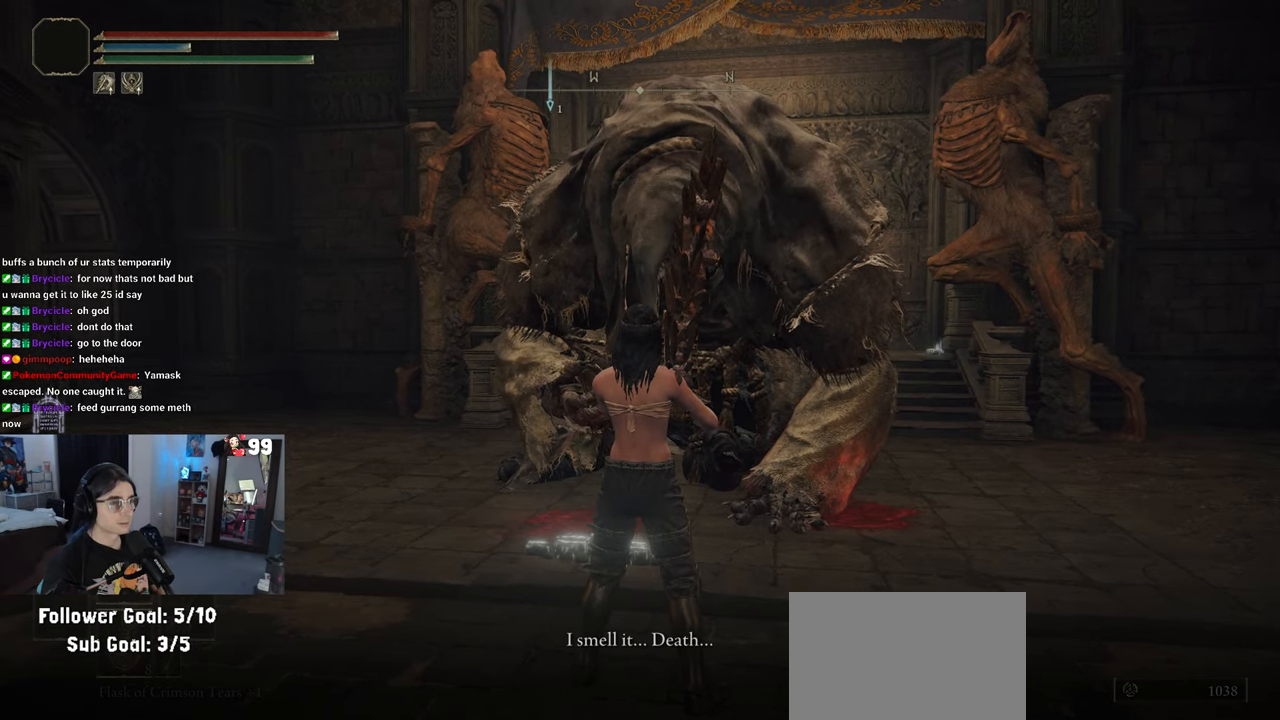
{"buttons": [], "left_stick": "center", "right_stick": "center", "events": [[83, "TRIANGLE", "down"], [200, "TRIANGLE", "up"]]}
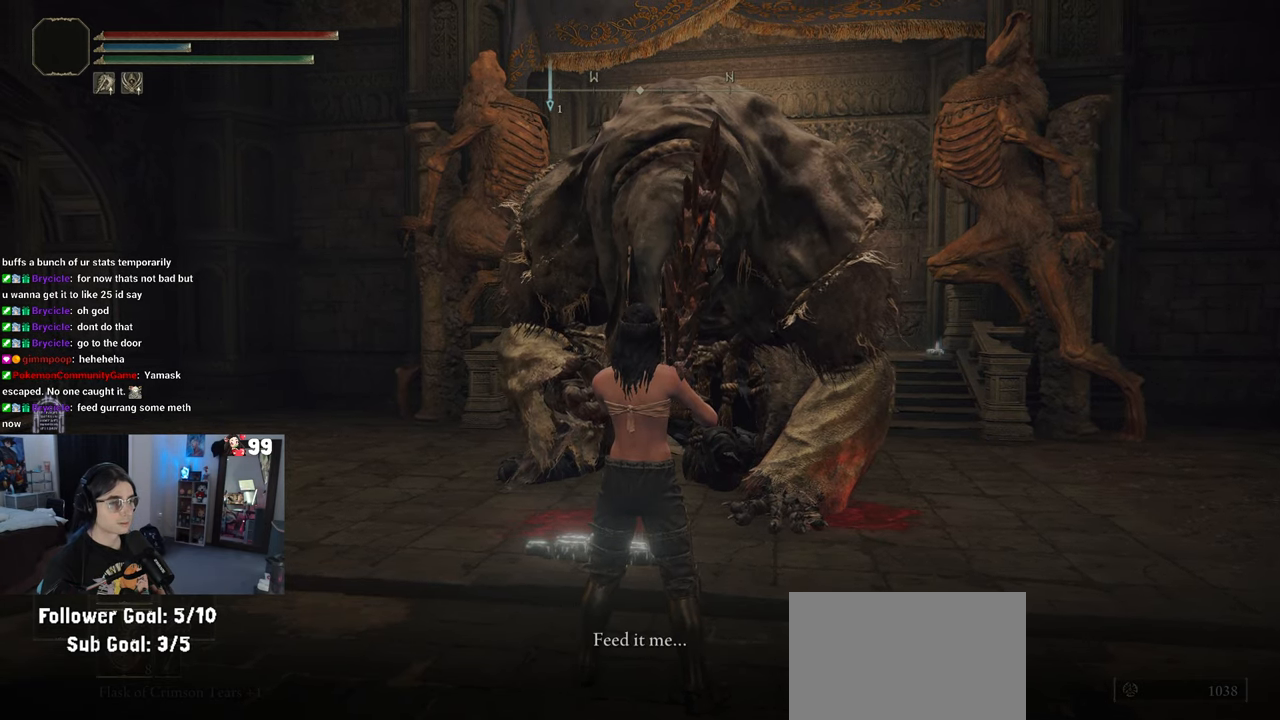
{"buttons": ["TRIANGLE"], "left_stick": "center", "right_stick": "center", "events": [[433, "TRIANGLE", "down"]]}
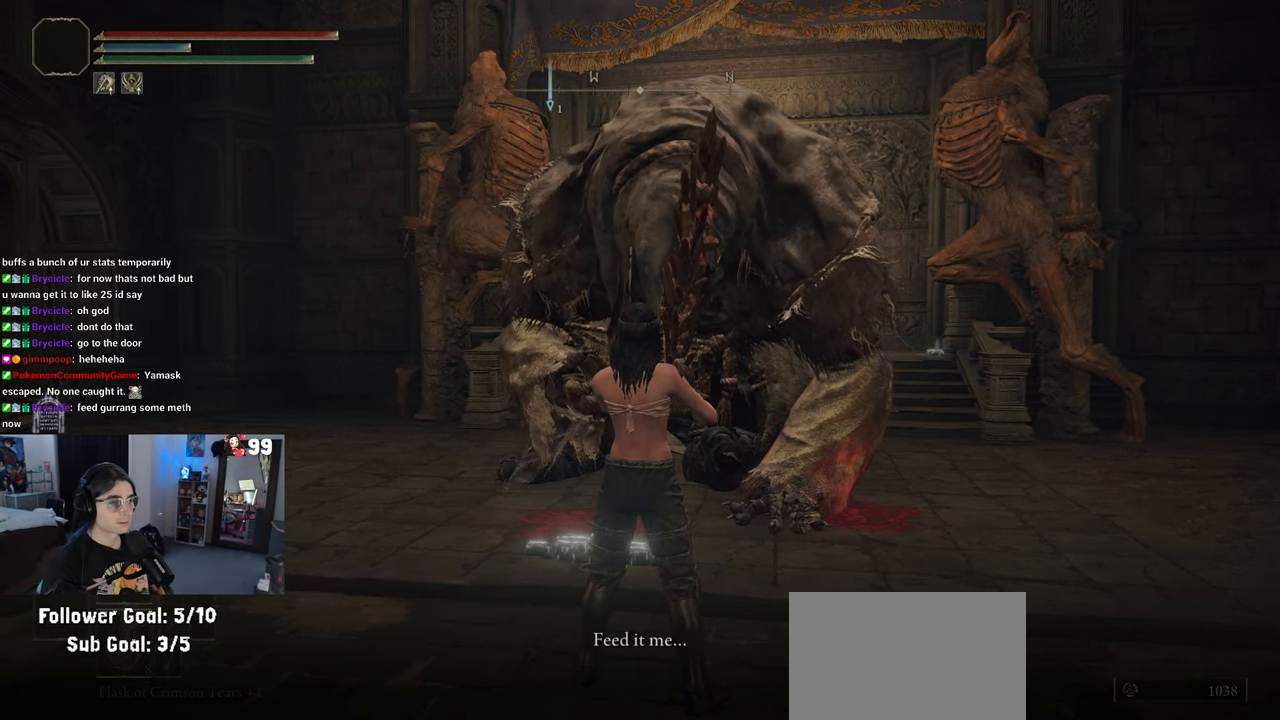
{"buttons": [], "left_stick": "center", "right_stick": "center", "events": [[33, "TRIANGLE", "up"]]}
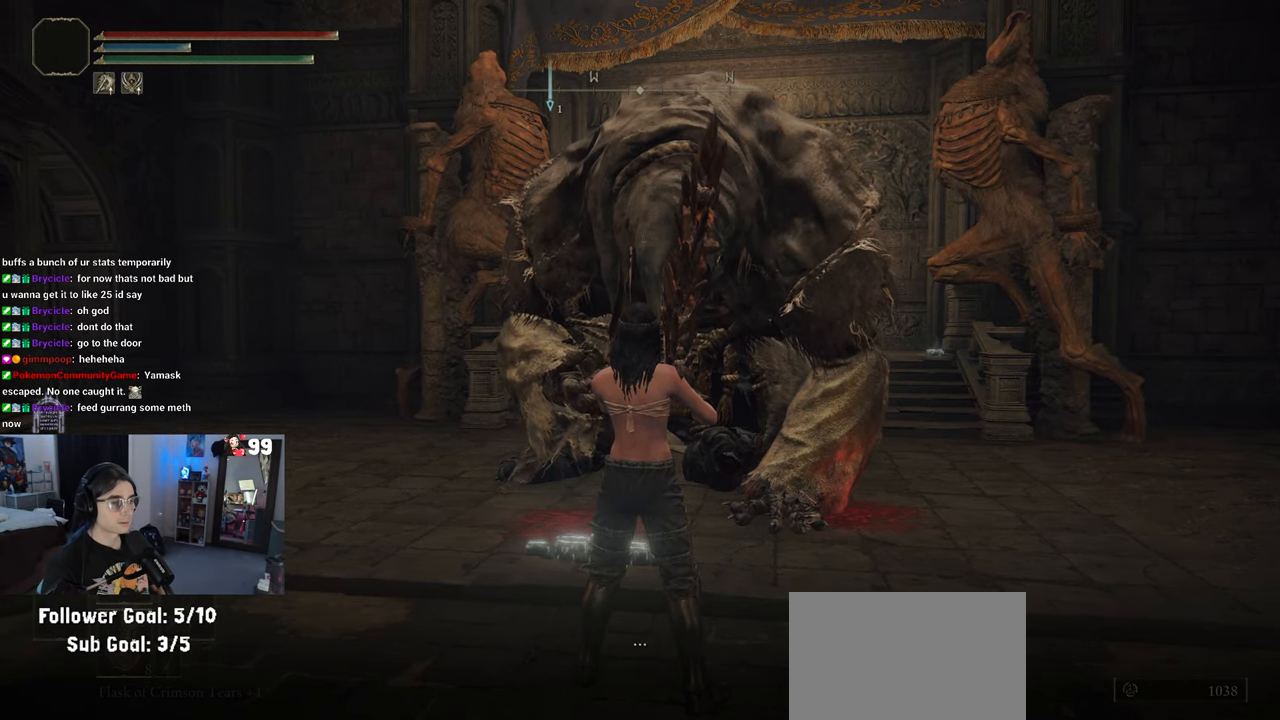
{"buttons": [], "left_stick": "center", "right_stick": "center", "events": [[167, "TRIANGLE", "down"], [317, "TRIANGLE", "up"]]}
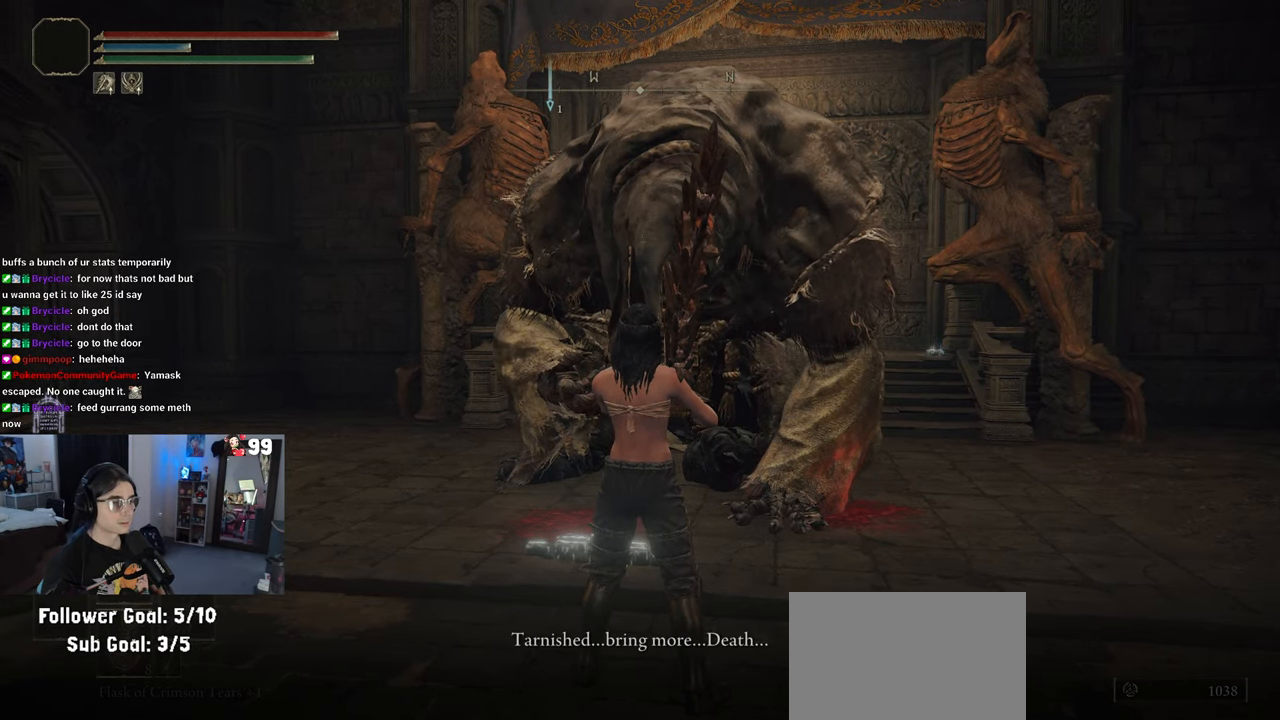
{"buttons": [], "left_stick": "center", "right_stick": "center", "events": []}
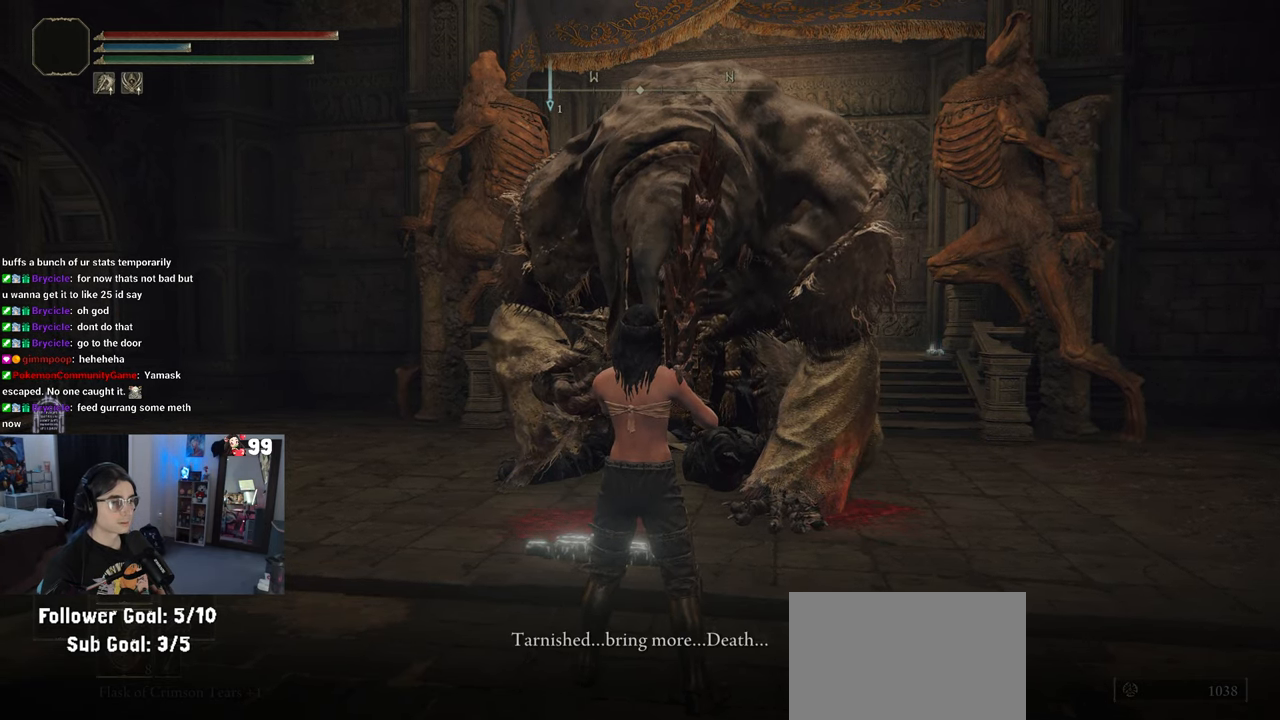
{"buttons": [], "left_stick": "center", "right_stick": "center", "events": [[250, "TRIANGLE", "down"], [400, "TRIANGLE", "up"]]}
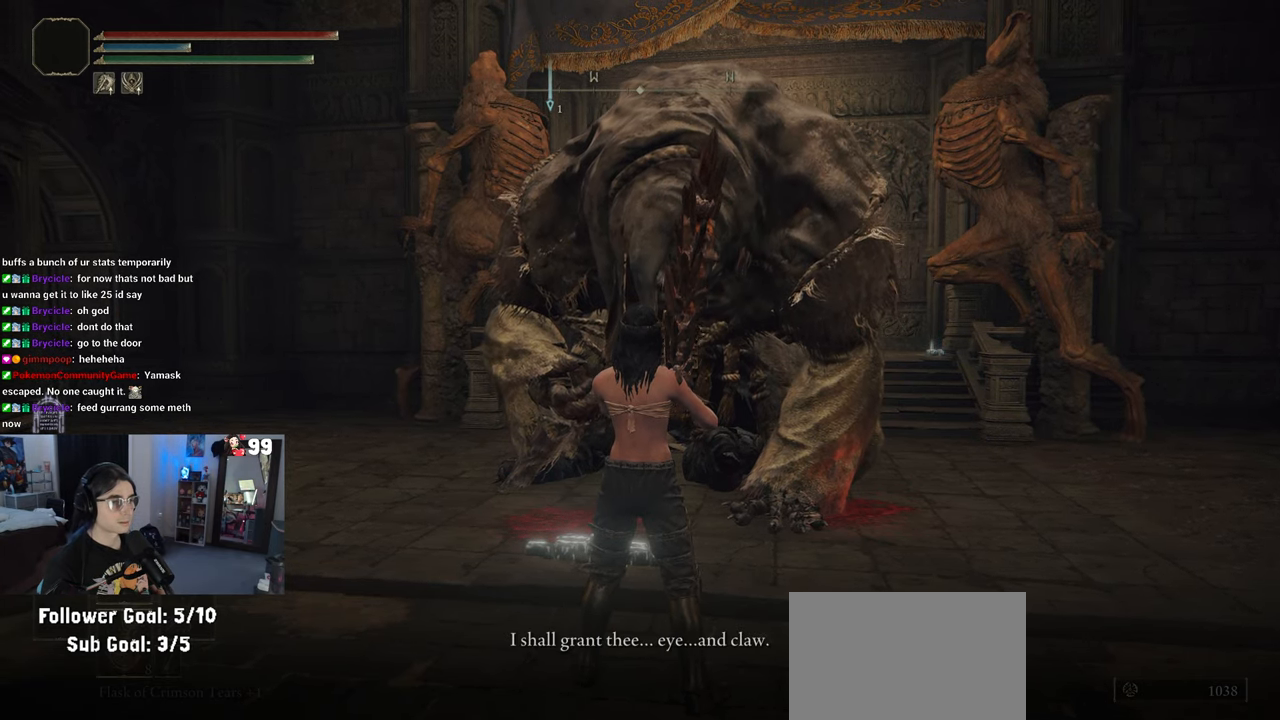
{"buttons": [], "left_stick": "center", "right_stick": "center", "events": []}